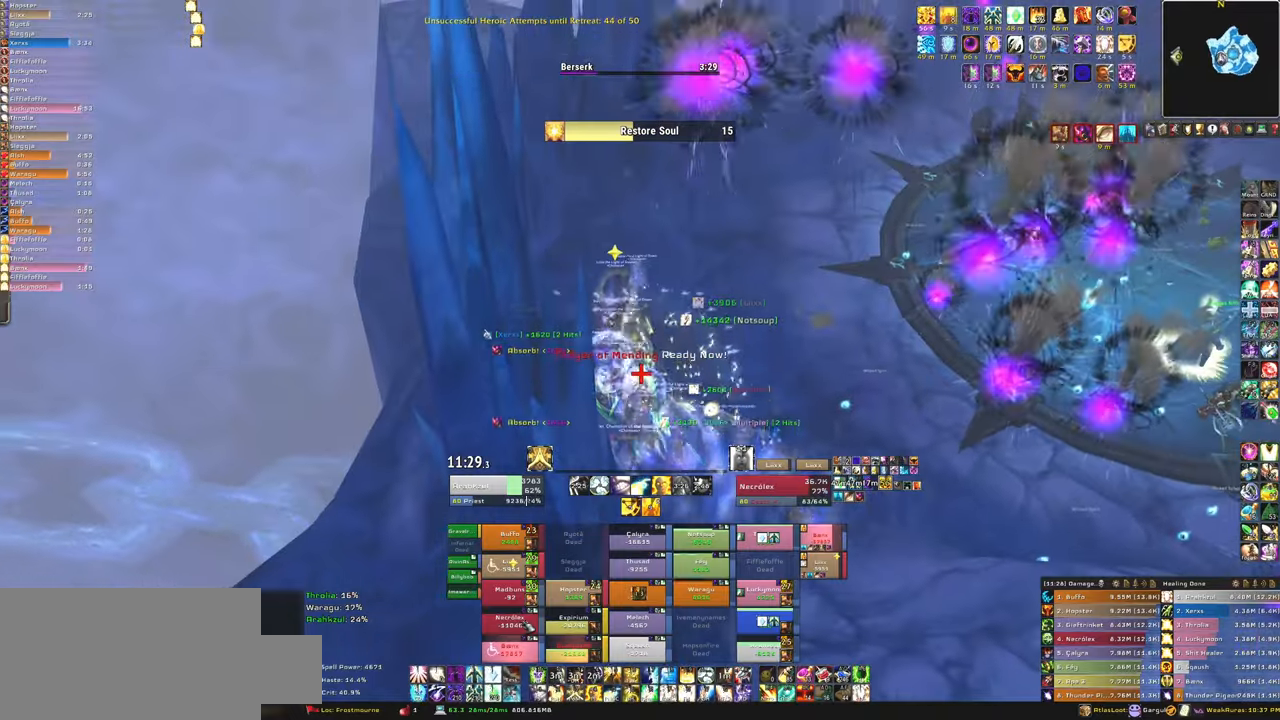
Gameplay with keyboard and mouse; each line is a JSON object with the keys and mouse buttons held at the frame after it. "events" lists presses ("down") and releases ("up") of "1", "2", "3", "4", "5", "a", "alt", "b", "c", "ctrl", "d", "e", "f", "g", "q", "r", "s", "shift", "space", "t", "tab", "tilde", "v", "w", "x", "z", "mouse_left", "mouse_wheel", "mouse_right", "mouse_mb4" and "mouse_mb5" between this image and that frame as [ms after this image, input, new state], when the widget could be followed in between. "mouse_left", "mouse_wheel", "mouse_right", "mouse_mb4", "mouse_mb5" = the "left", "wheel", "right", "mb4", "mb5" buttons of the "mouse" list. No other keys are recorded. "wheel" means that the mouse wheel is clicked or scrolled. Mouse movement is not recorded.
{"keys": ["w"], "mouse": [], "events": [[33, "f", "up"], [33, "mouse_left", "down"], [133, "f", "down"], [133, "mouse_left", "up"], [167, "f", "up"]]}
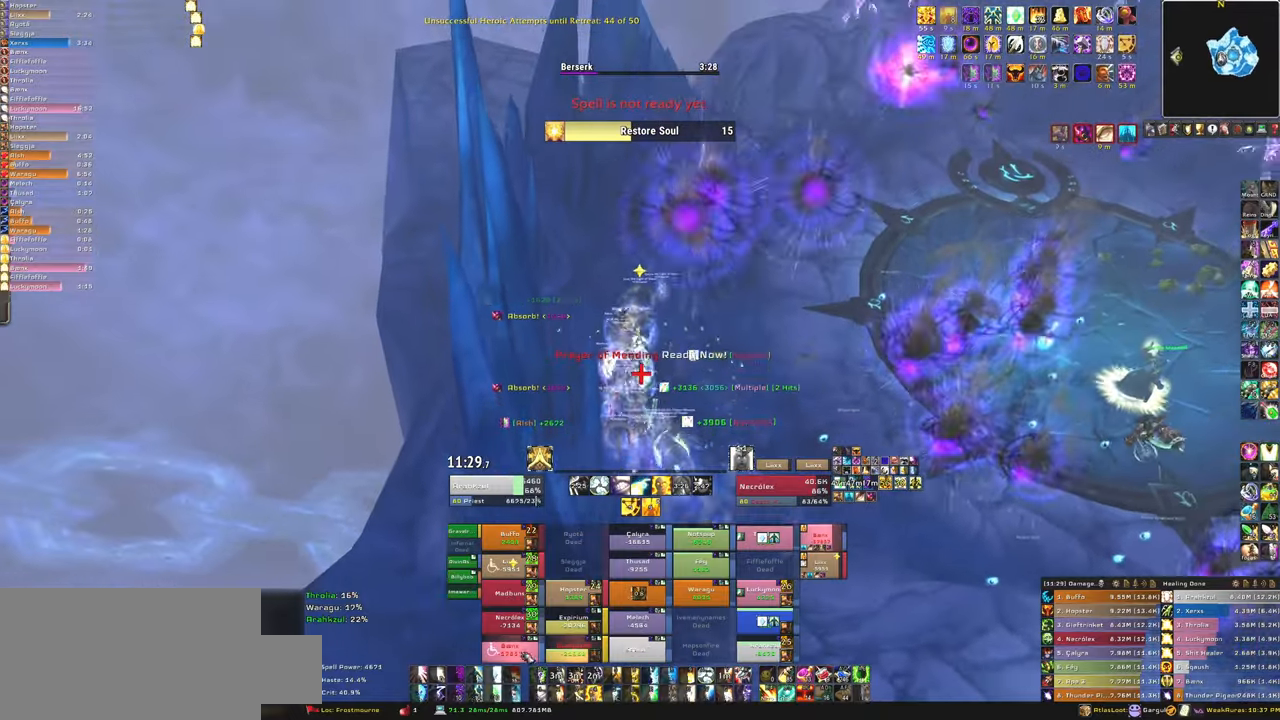
{"keys": ["w"], "mouse": [], "events": [[201, "mouse_left", "down"], [234, "f", "down"], [267, "mouse_left", "up"], [334, "f", "up"], [367, "mouse_left", "down"], [434, "f", "down"], [468, "mouse_left", "up"], [501, "f", "up"]]}
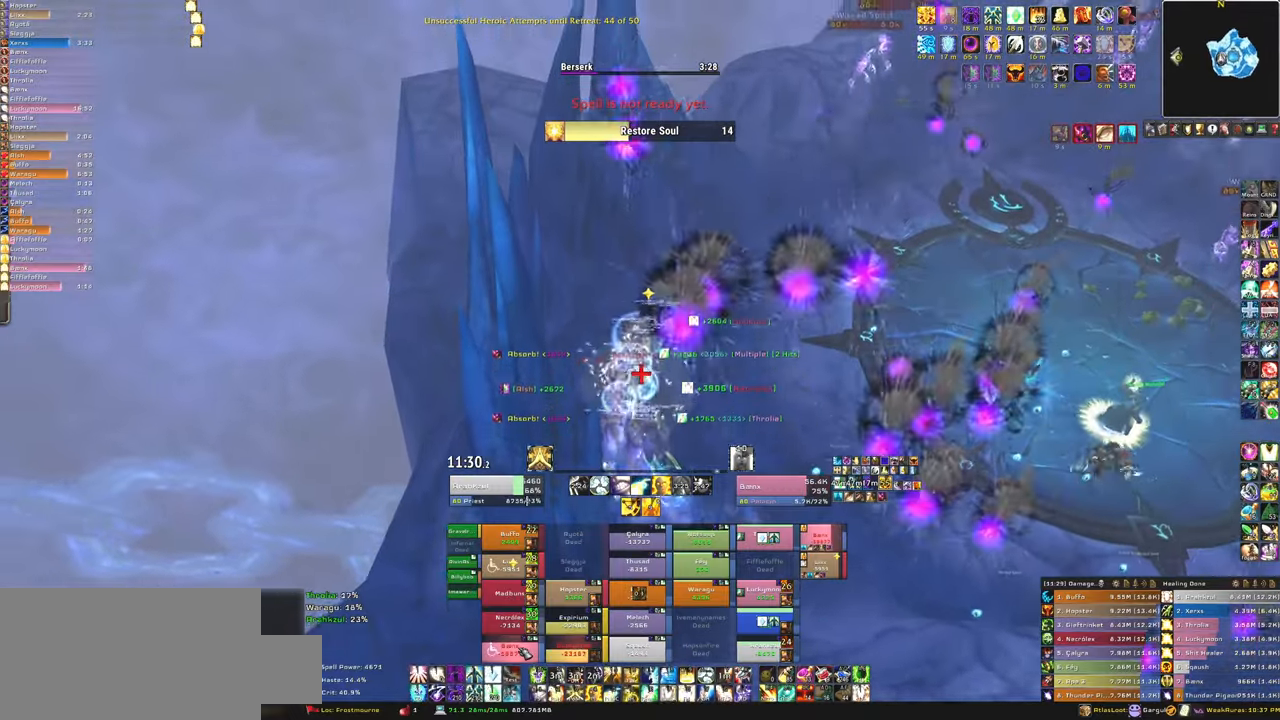
{"keys": ["w"], "mouse": [], "events": [[200, "d", "down"], [334, "d", "up"]]}
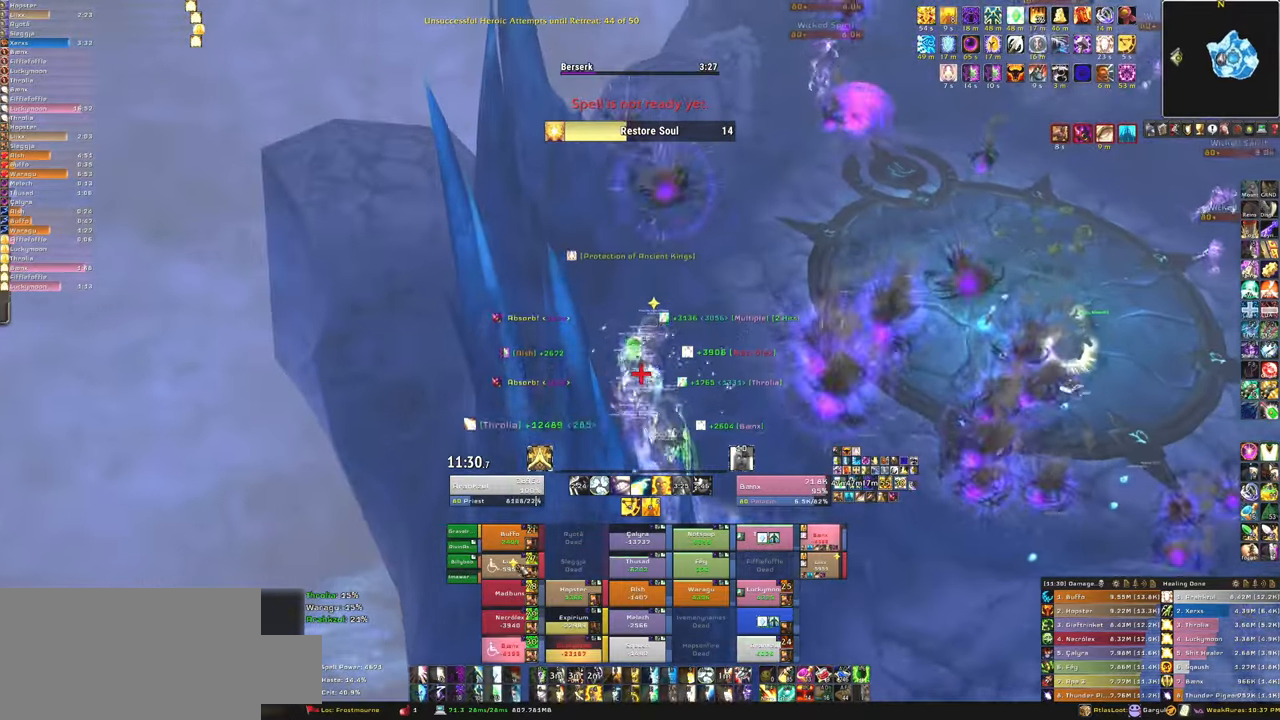
{"keys": ["w"], "mouse": [], "events": []}
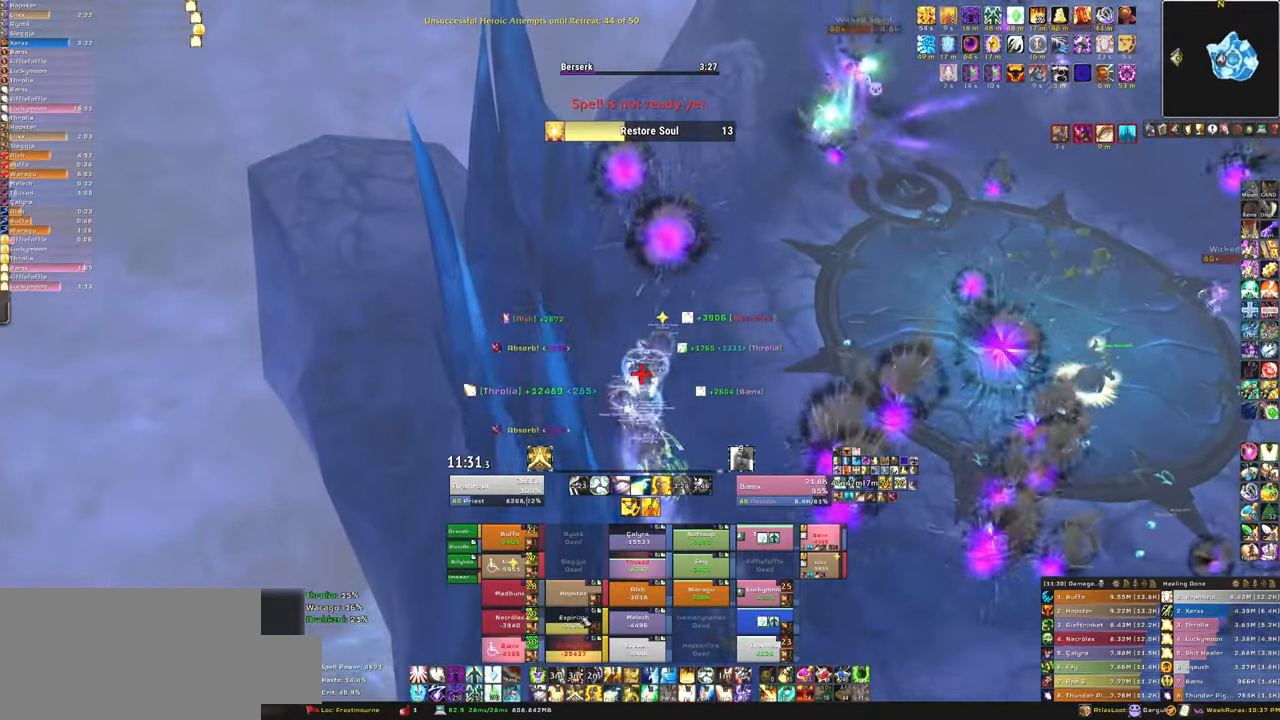
{"keys": ["w"], "mouse": [], "events": [[267, "w", "up"], [334, "f", "down"], [334, "mouse_left", "down"], [434, "mouse_left", "up"], [467, "w", "down"], [500, "f", "up"]]}
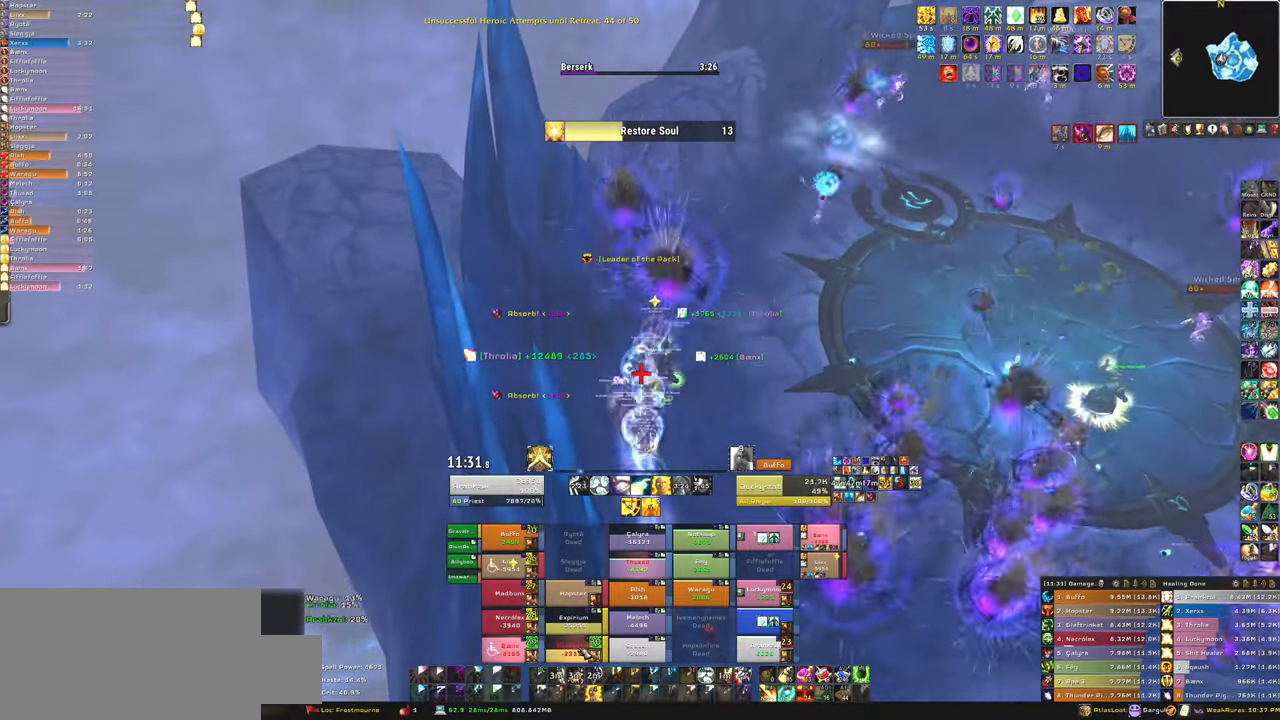
{"keys": ["w"], "mouse": [], "events": [[100, "w", "up"], [234, "w", "down"], [401, "w", "up"], [468, "w", "down"]]}
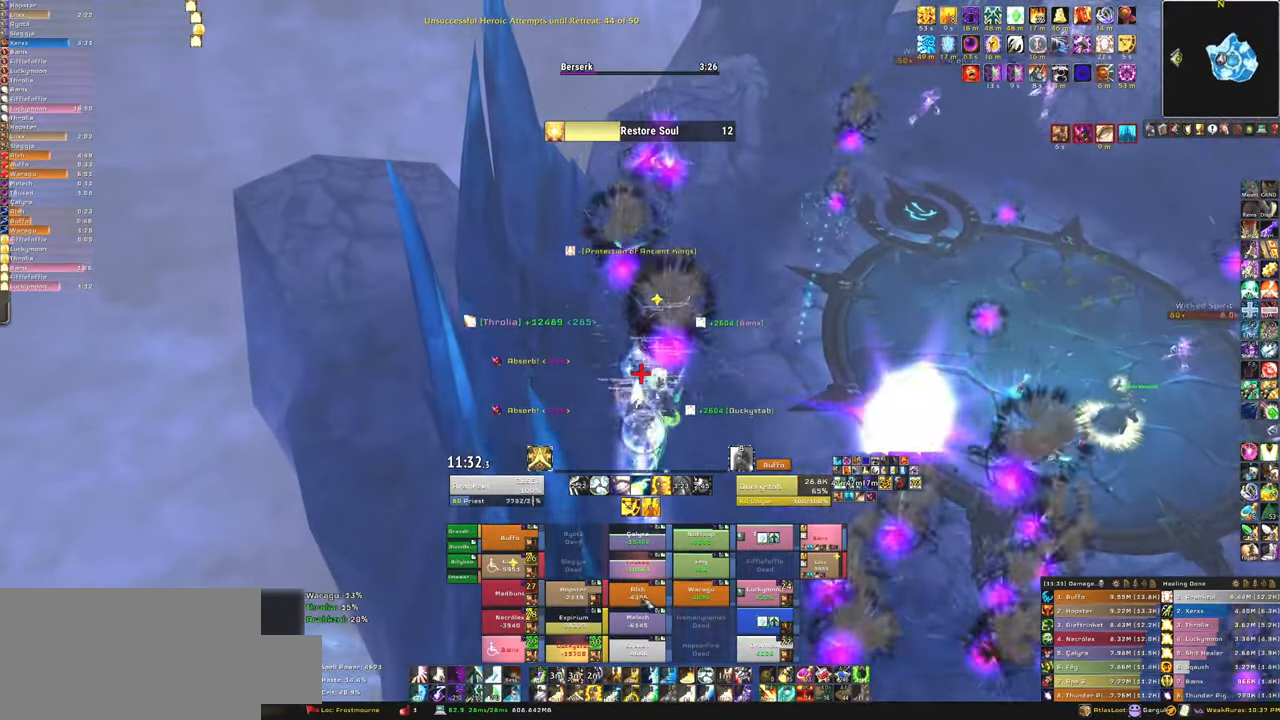
{"keys": ["w"], "mouse": [], "events": [[167, "mouse_left", "down"], [167, "w", "up"], [200, "f", "down"], [300, "mouse_left", "up"], [367, "f", "up"], [400, "w", "down"]]}
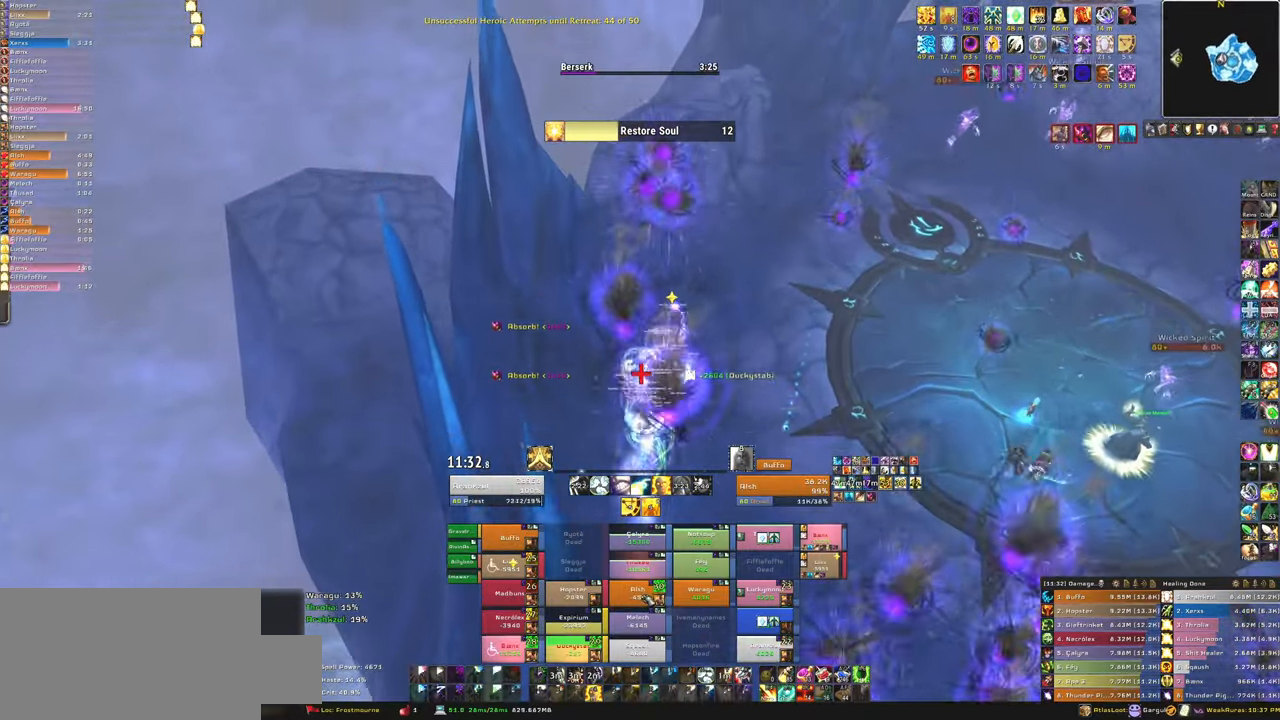
{"keys": [], "mouse": [], "events": [[234, "d", "down"], [434, "d", "up"], [501, "w", "up"]]}
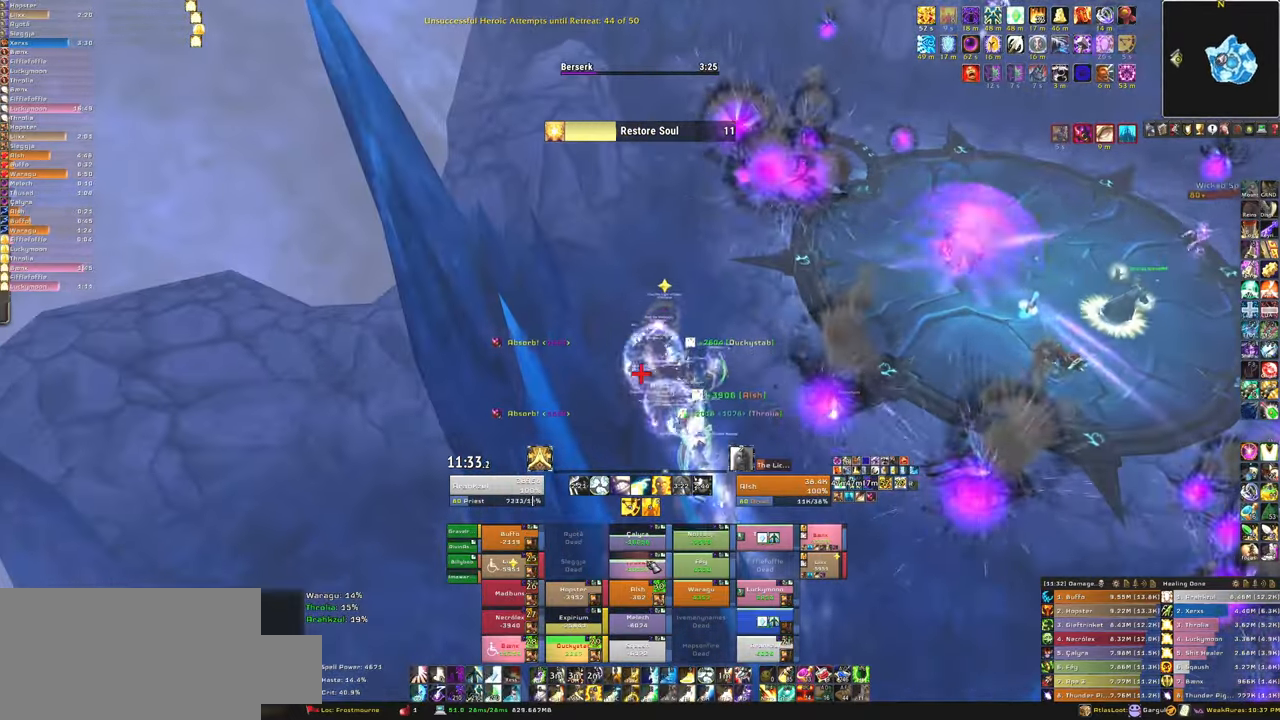
{"keys": ["w"], "mouse": [], "events": [[100, "f", "down"], [100, "mouse_left", "down"], [200, "mouse_left", "up"], [300, "f", "up"], [300, "mouse_left", "down"], [300, "w", "down"], [400, "f", "down"], [400, "mouse_left", "up"], [467, "f", "up"]]}
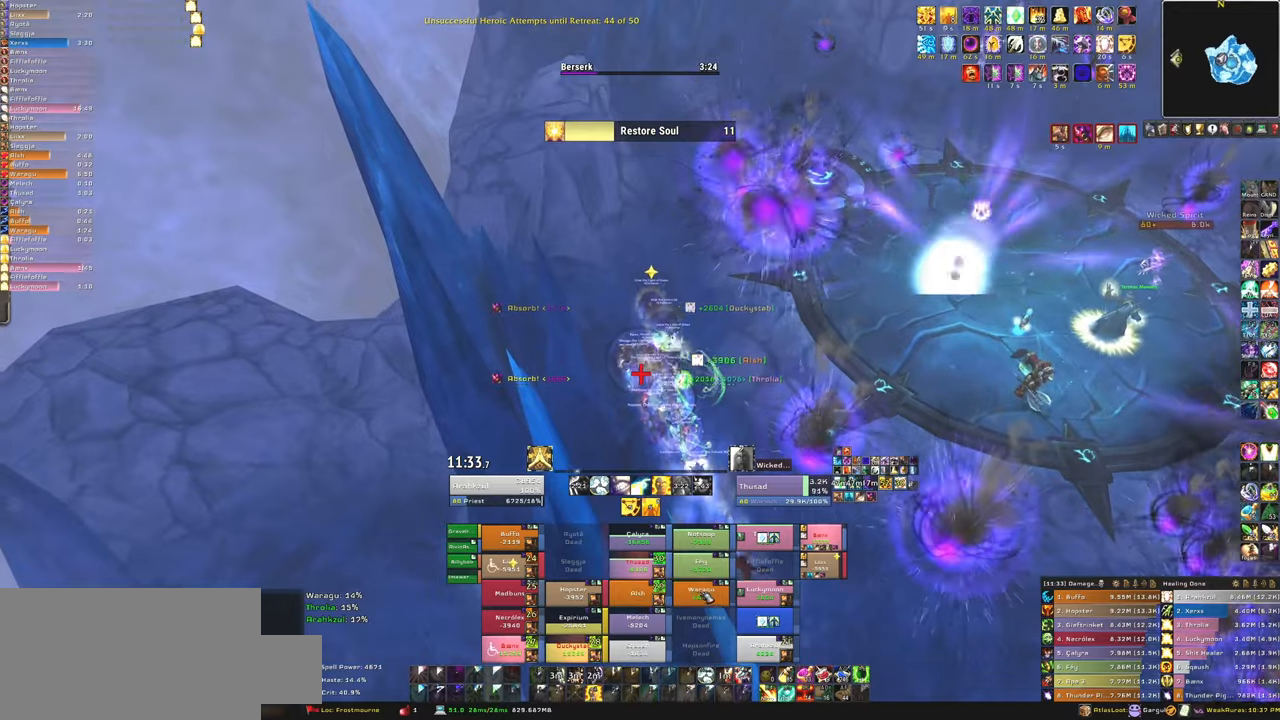
{"keys": [], "mouse": [], "events": [[67, "w", "up"], [167, "w", "down"], [301, "w", "up"]]}
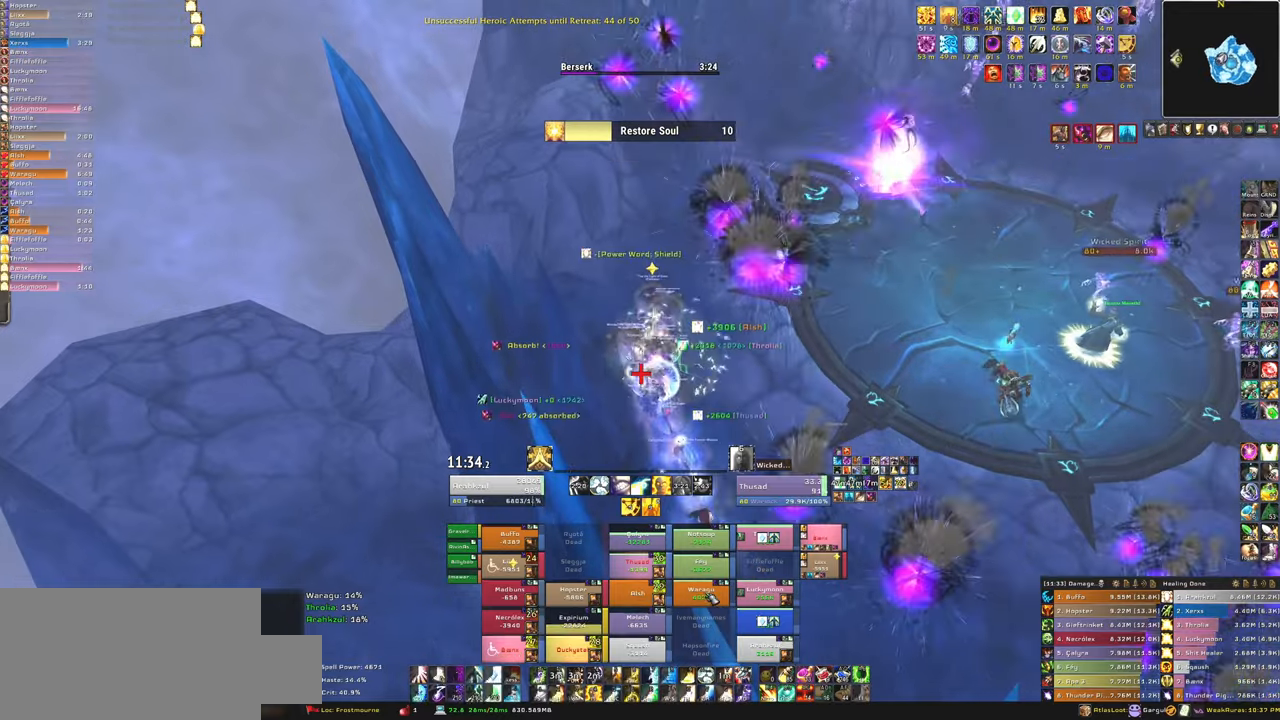
{"keys": ["w"], "mouse": [], "events": [[133, "3", "down"], [233, "3", "up"], [266, "3", "down"], [400, "3", "up"], [500, "w", "down"]]}
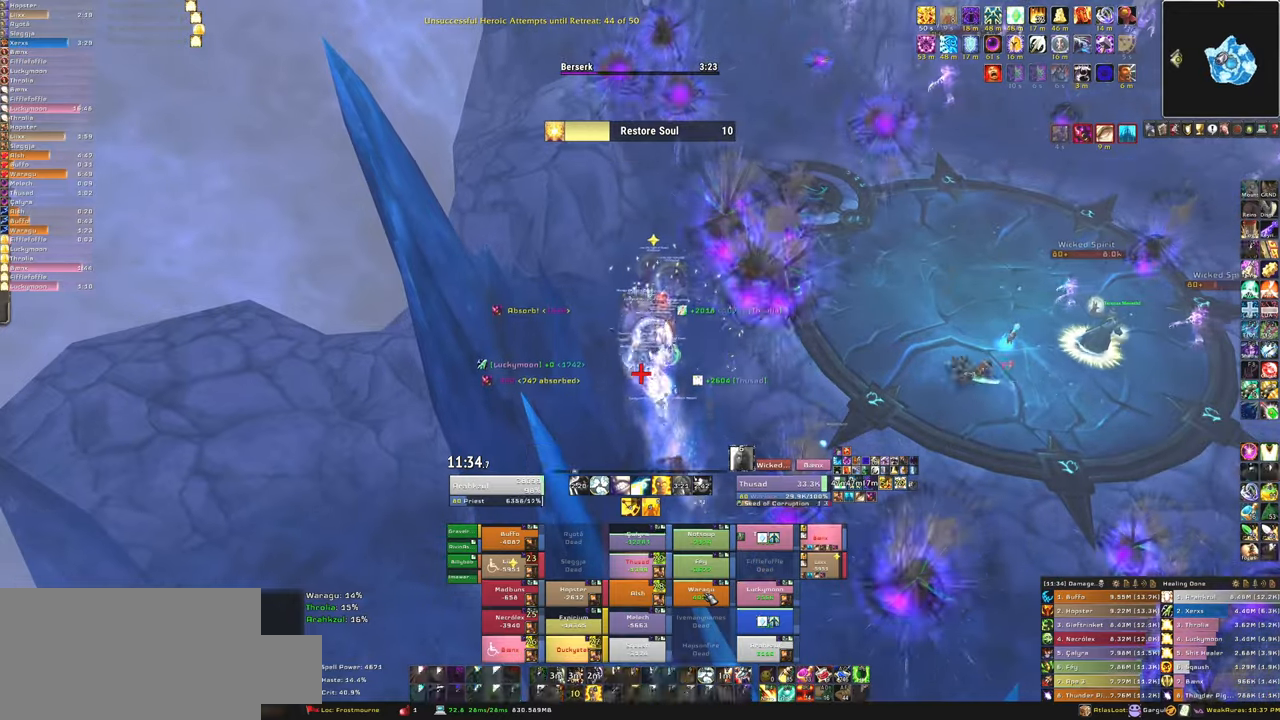
{"keys": ["w"], "mouse": [], "events": []}
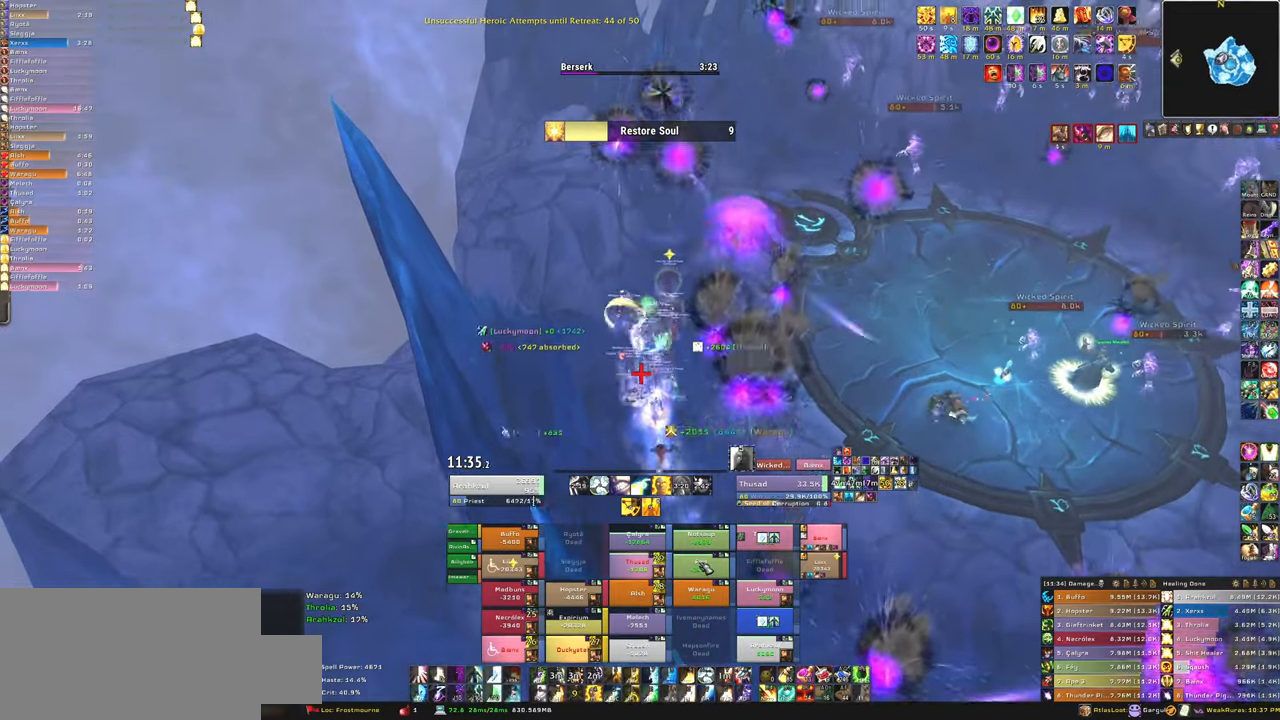
{"keys": ["f", "w"], "mouse": [], "events": [[200, "f", "down"], [200, "mouse_left", "down"], [300, "mouse_left", "up"], [333, "f", "up"], [400, "mouse_left", "down"], [433, "f", "down"], [500, "mouse_left", "up"]]}
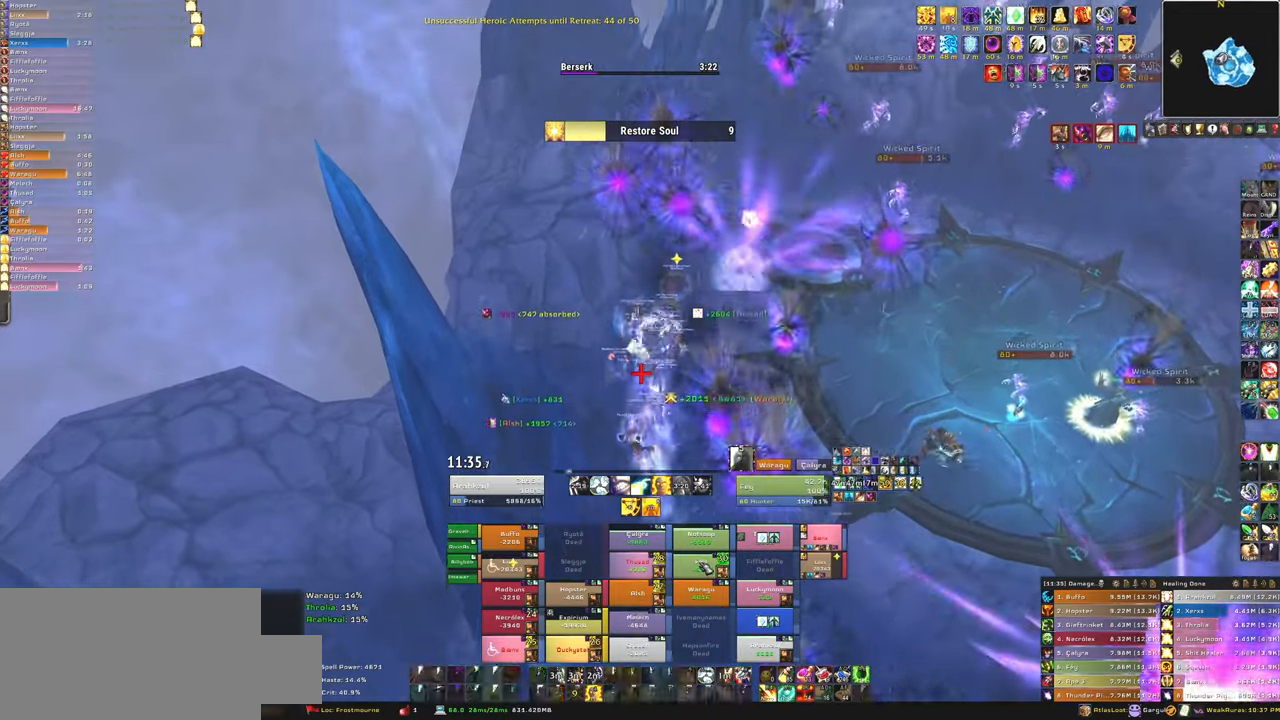
{"keys": ["w"], "mouse": [], "events": [[33, "f", "up"], [33, "mouse_left", "down"], [133, "mouse_left", "up"], [167, "d", "down"], [400, "d", "up"]]}
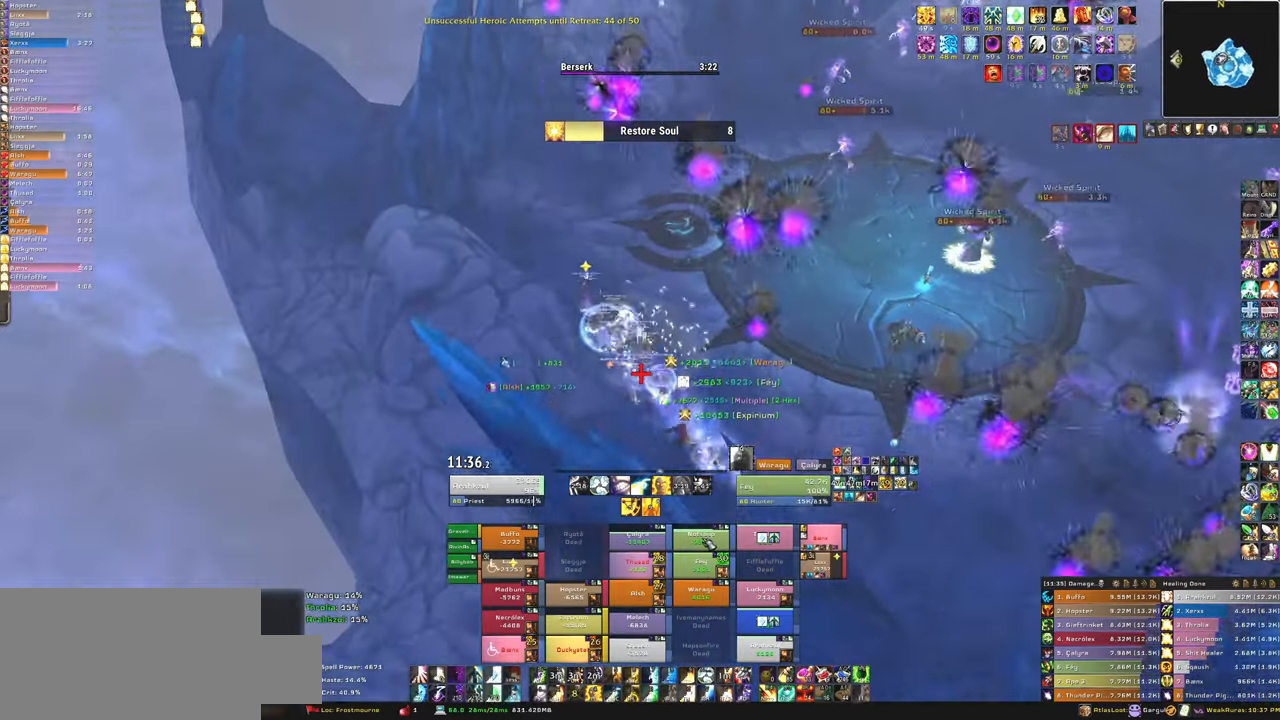
{"keys": ["a", "w"], "mouse": ["left"], "events": [[133, "f", "down"], [200, "mouse_left", "down"], [266, "f", "up"], [266, "mouse_left", "up"], [333, "mouse_left", "down"], [367, "f", "down"], [433, "a", "down"], [467, "f", "up"]]}
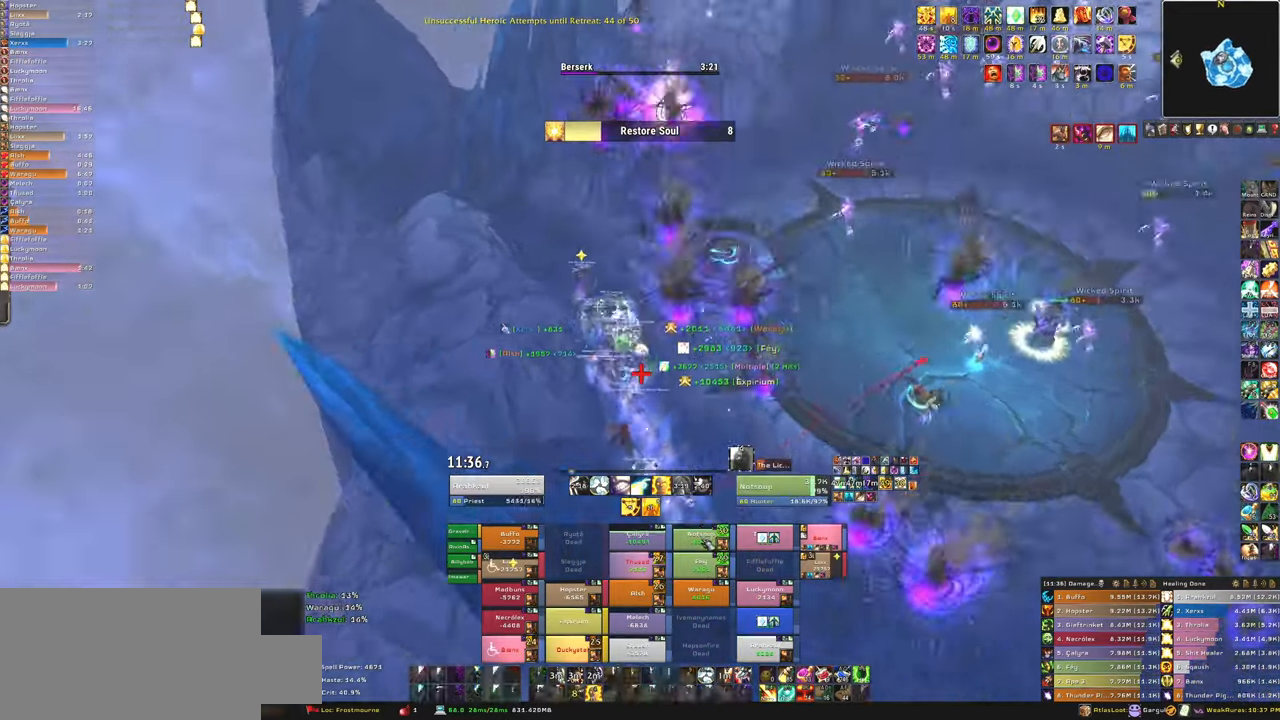
{"keys": ["w"], "mouse": [], "events": [[33, "mouse_left", "up"], [200, "a", "up"]]}
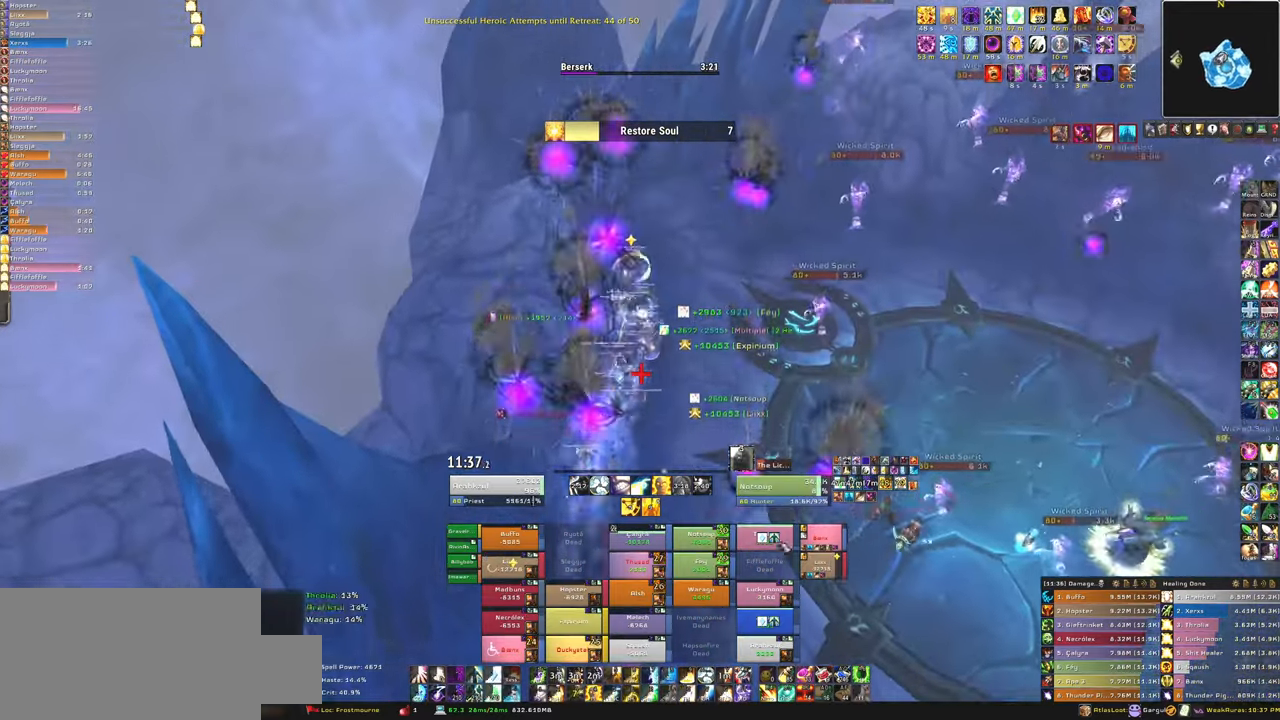
{"keys": ["a", "w"], "mouse": [], "events": [[166, "mouse_left", "down"], [200, "f", "down"], [300, "f", "up"], [300, "mouse_left", "up"], [333, "mouse_left", "down"], [400, "f", "down"], [500, "a", "down"], [500, "f", "up"], [500, "mouse_left", "up"]]}
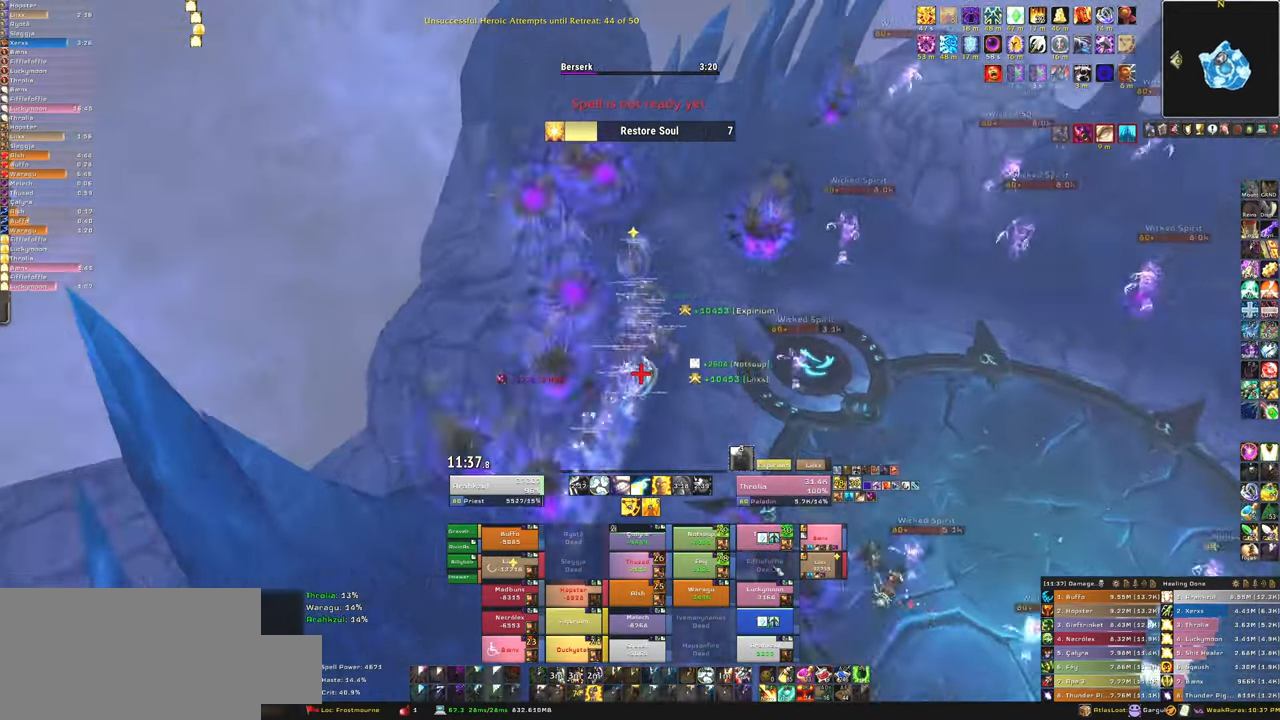
{"keys": ["w"], "mouse": [], "events": [[100, "a", "up"]]}
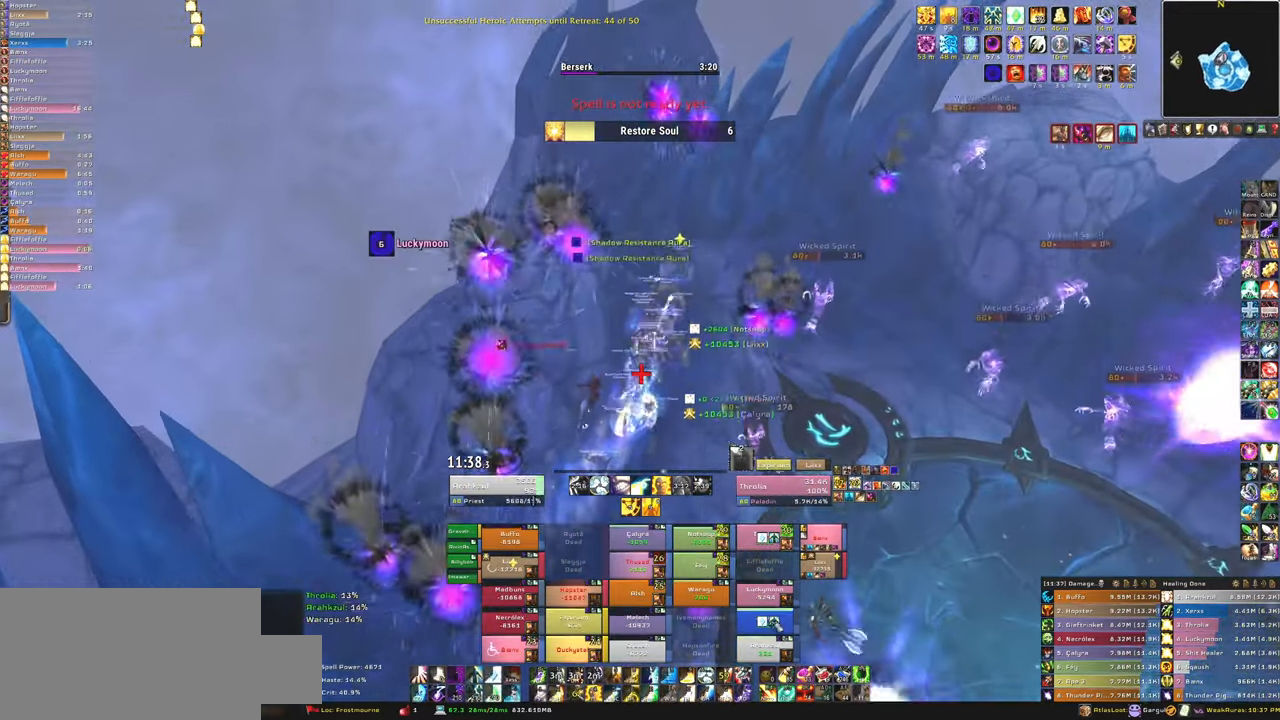
{"keys": ["w"], "mouse": [], "events": [[200, "f", "down"], [200, "mouse_left", "down"], [266, "mouse_left", "up"], [333, "f", "up"], [333, "mouse_left", "down"], [367, "f", "down"], [467, "mouse_left", "up"], [500, "f", "up"]]}
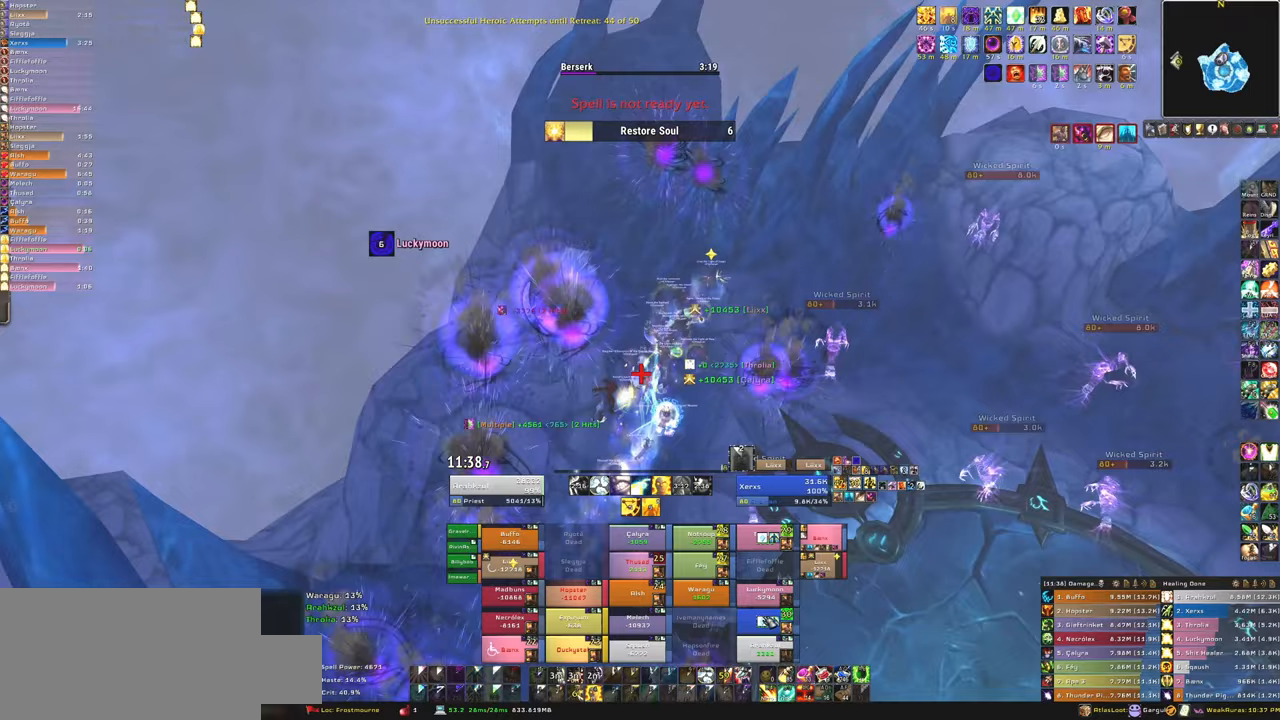
{"keys": ["w"], "mouse": [], "events": [[100, "d", "down"], [234, "d", "up"]]}
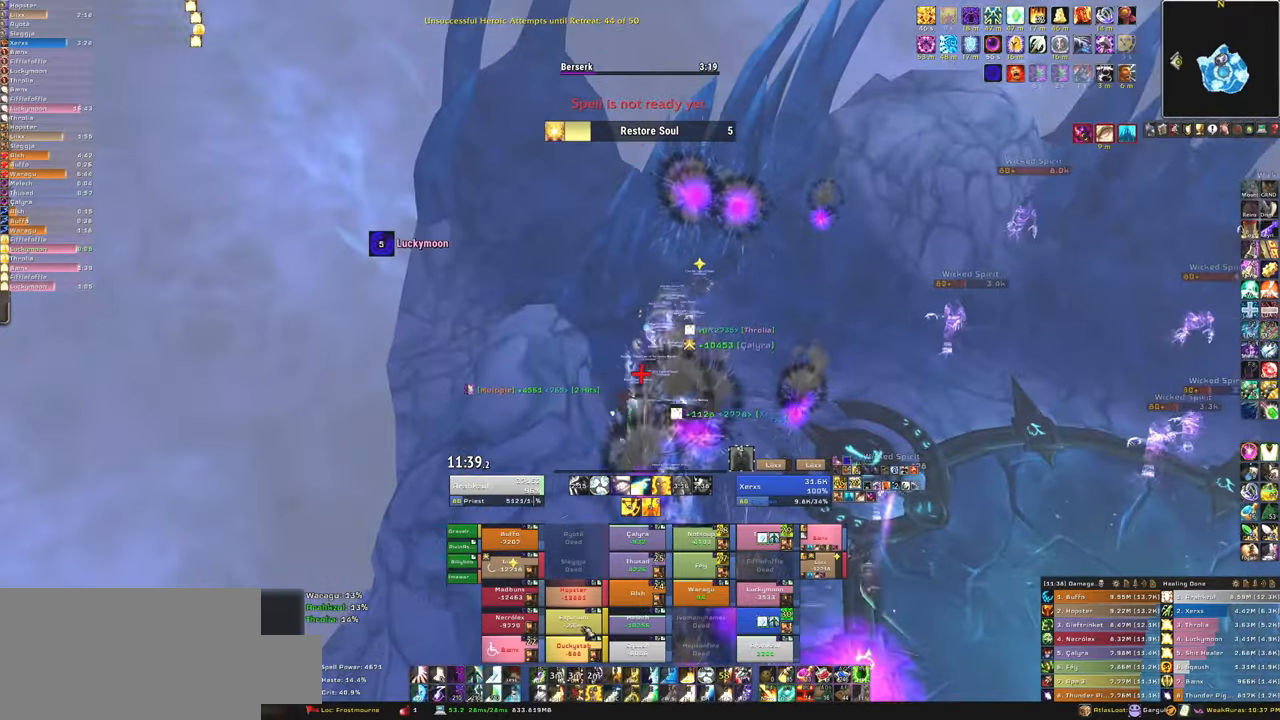
{"keys": ["w"], "mouse": [], "events": [[200, "f", "down"], [200, "mouse_left", "down"], [300, "f", "up"], [300, "mouse_left", "up"], [367, "mouse_left", "down"], [400, "f", "down"], [500, "f", "up"], [500, "mouse_left", "up"]]}
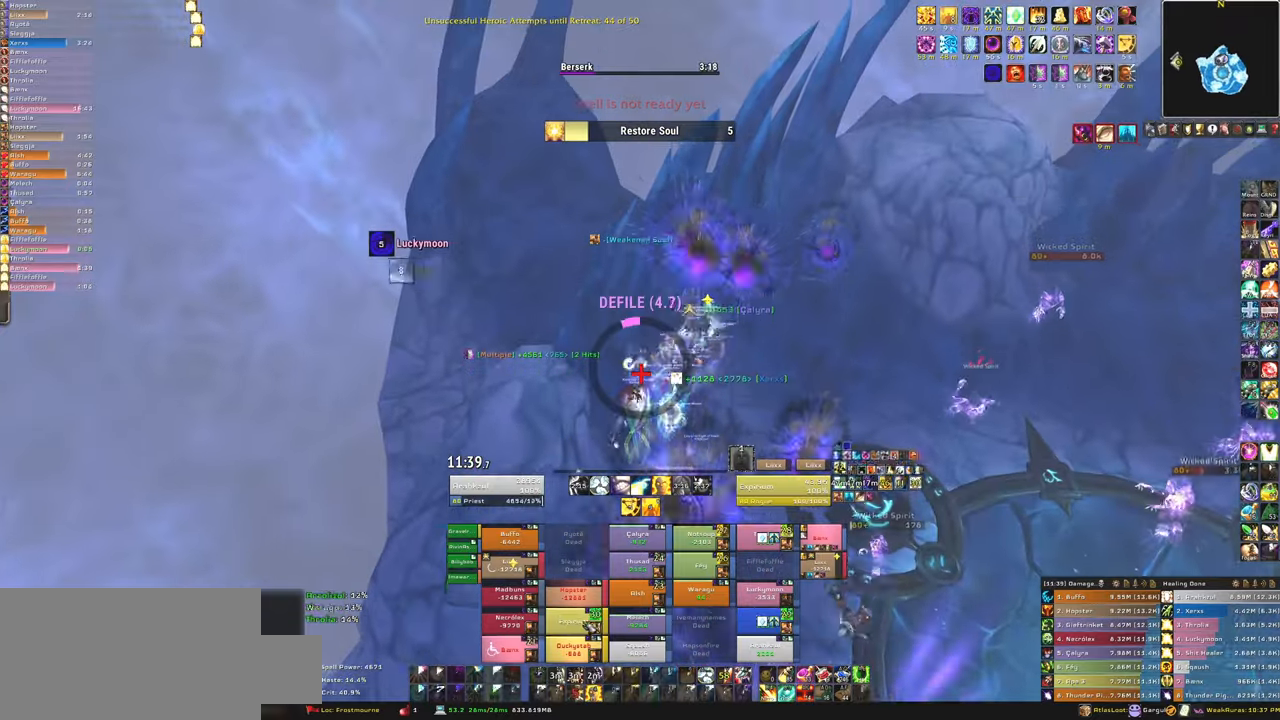
{"keys": ["w"], "mouse": ["left"], "events": [[133, "d", "down"], [434, "d", "up"], [467, "mouse_left", "down"]]}
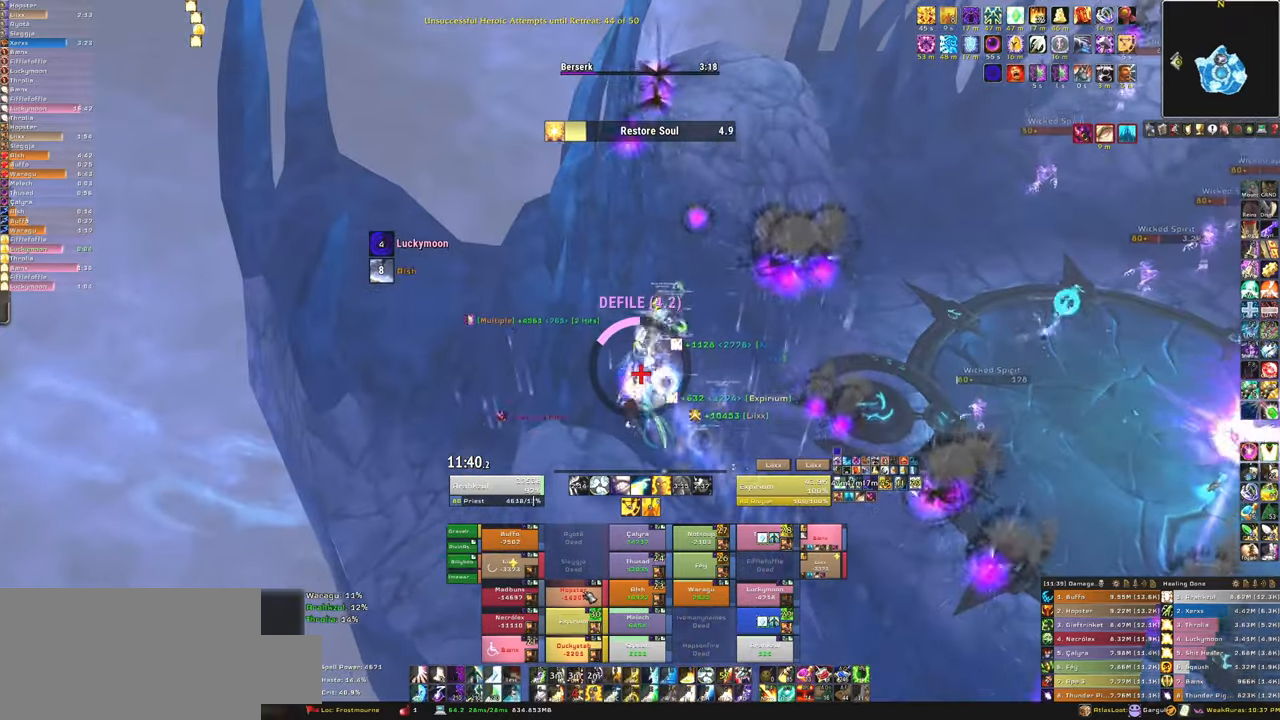
{"keys": ["d"], "mouse": [], "events": [[66, "f", "down"], [100, "mouse_left", "up"], [200, "f", "up"], [200, "mouse_left", "down"], [300, "mouse_left", "up"], [300, "w", "up"], [400, "d", "down"]]}
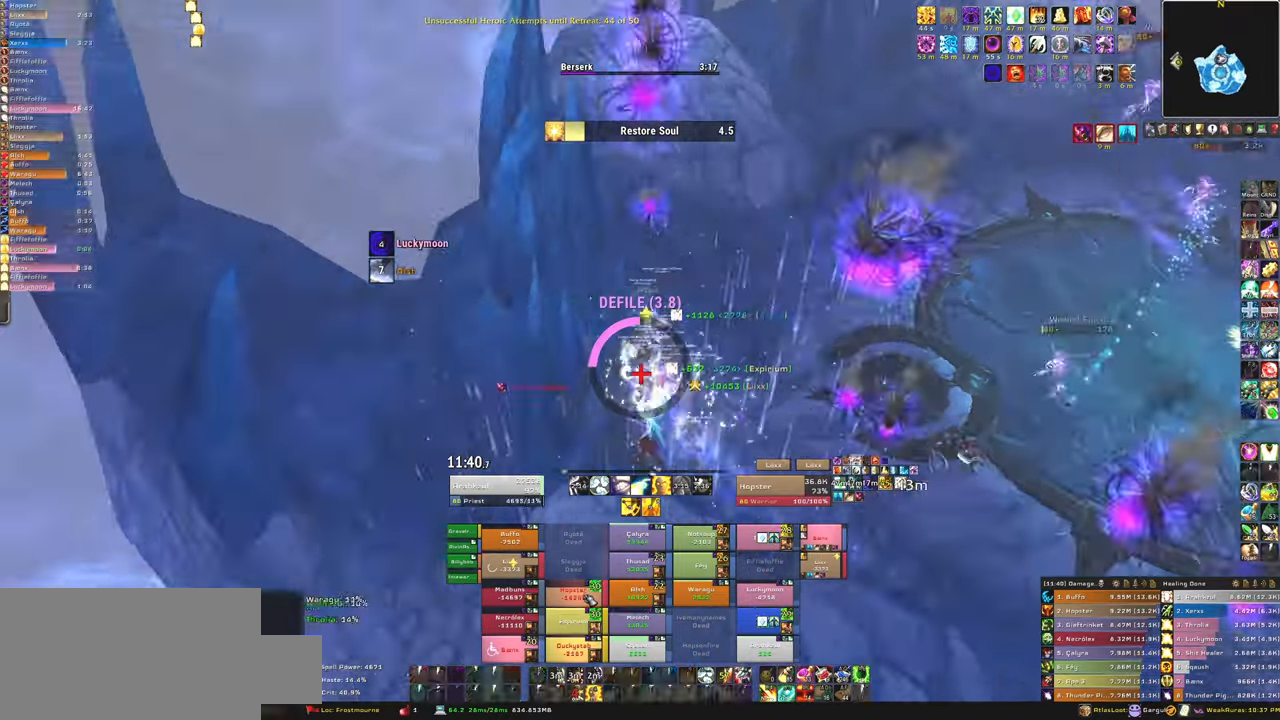
{"keys": ["w"], "mouse": [], "events": [[33, "d", "up"], [33, "w", "down"]]}
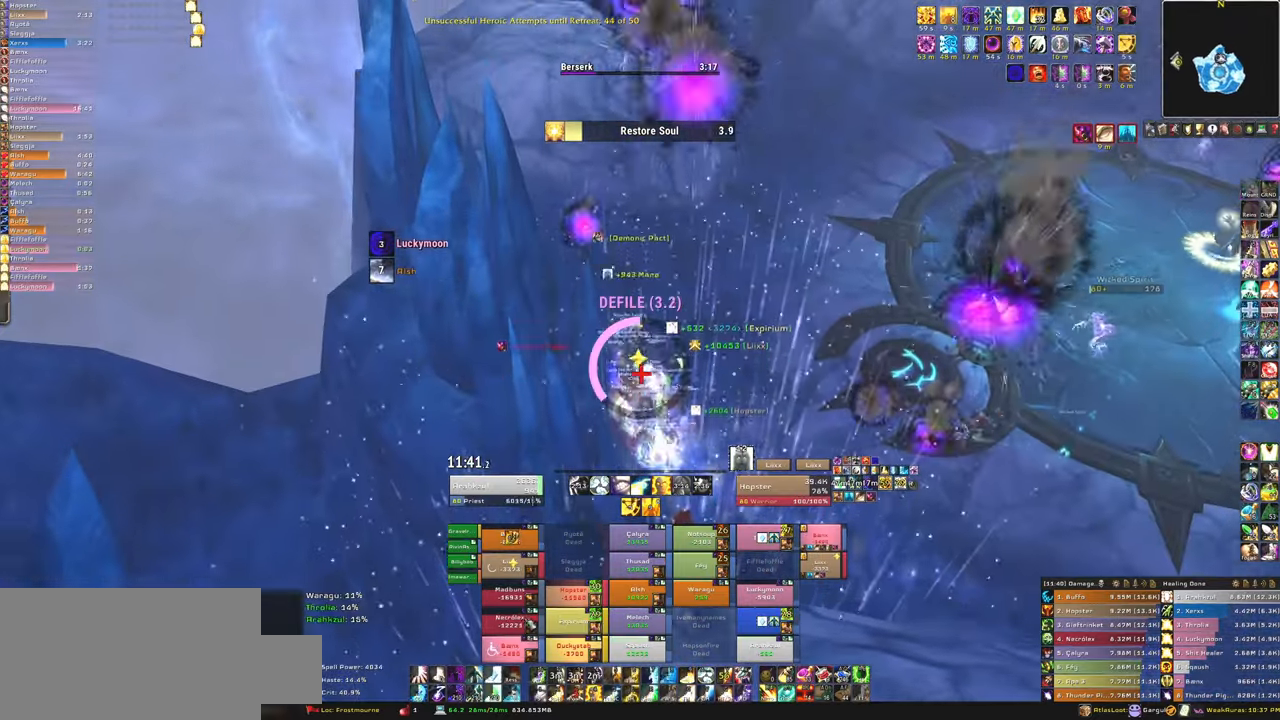
{"keys": [], "mouse": [], "events": [[33, "w", "up"]]}
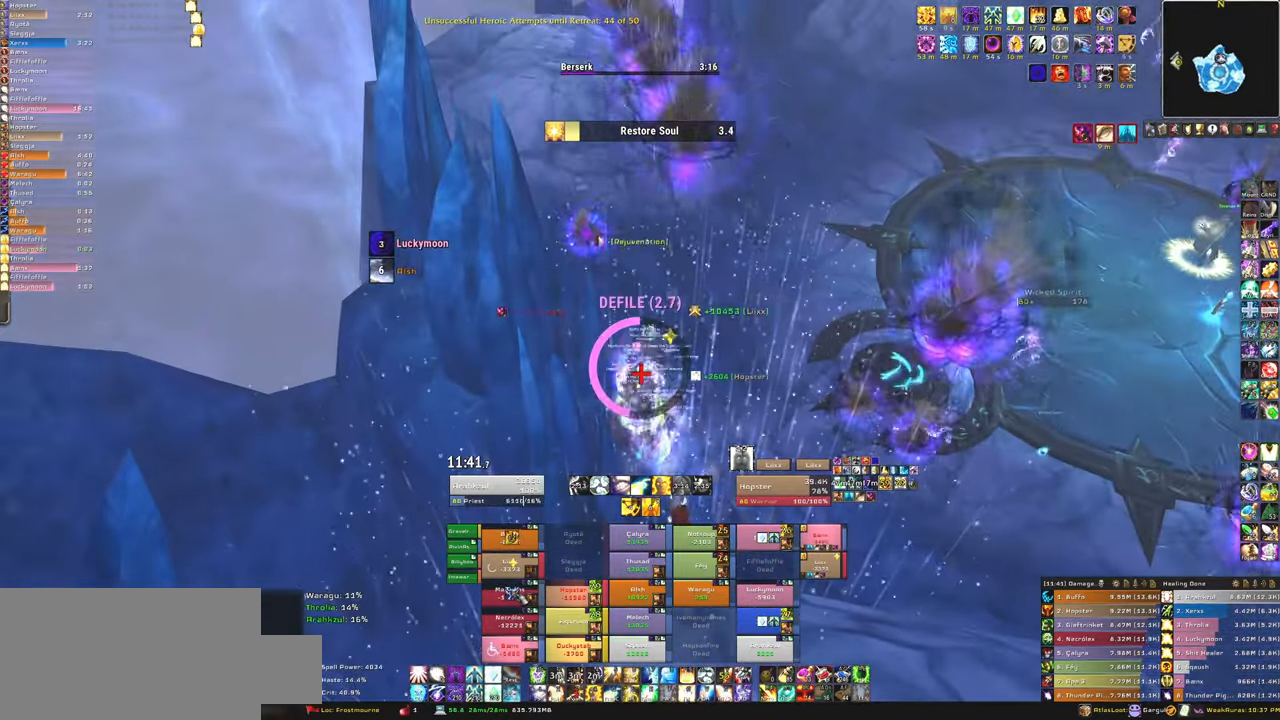
{"keys": [], "mouse": [], "events": []}
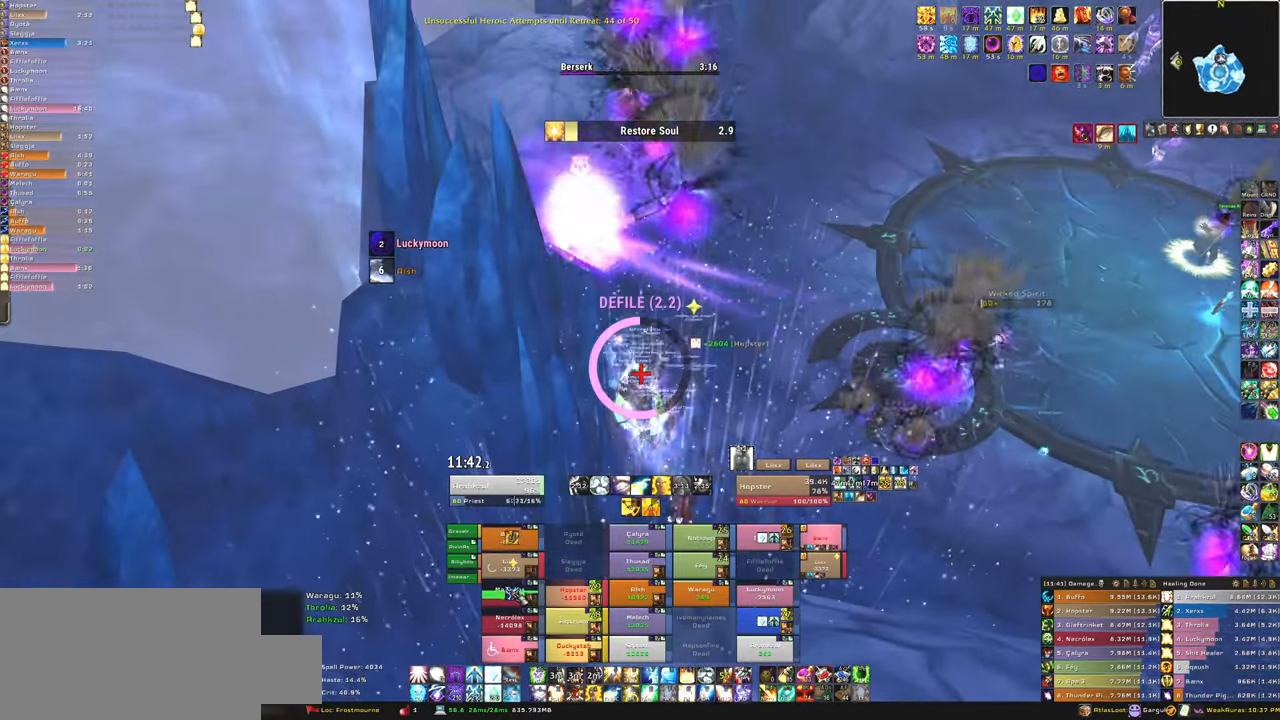
{"keys": ["r"], "mouse": [], "events": [[400, "r", "down"]]}
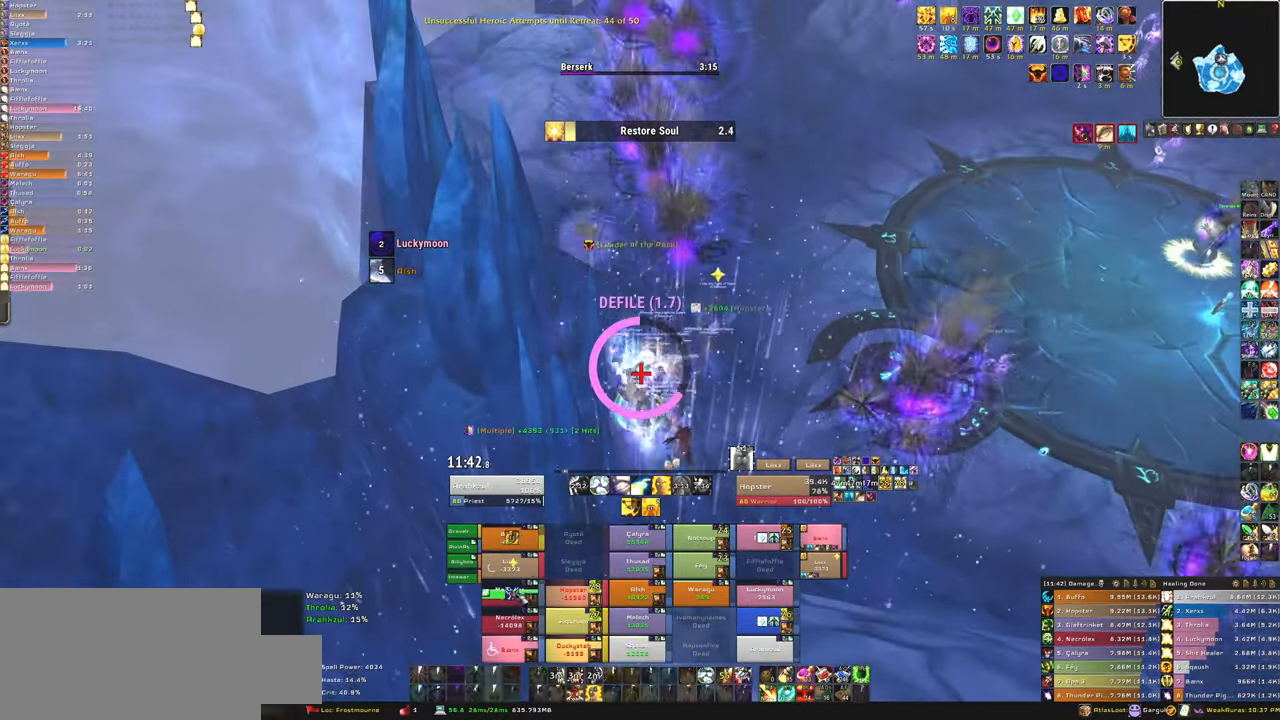
{"keys": ["f"], "mouse": ["left"], "events": [[100, "r", "up"], [501, "f", "down"], [501, "mouse_left", "down"]]}
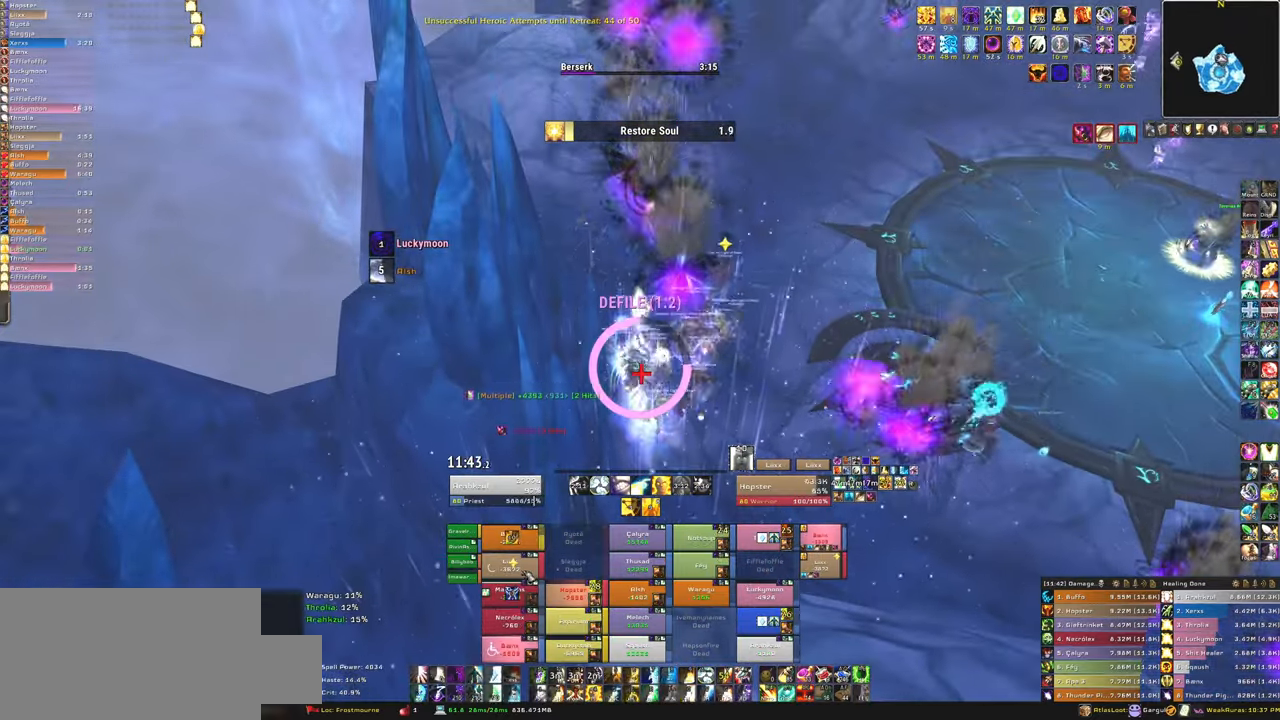
{"keys": ["w"], "mouse": [], "events": [[100, "mouse_left", "up"], [166, "f", "up"], [200, "mouse_left", "down"], [233, "f", "down"], [300, "mouse_left", "up"], [333, "f", "up"], [400, "mouse_left", "down"], [400, "w", "down"], [467, "mouse_left", "up"]]}
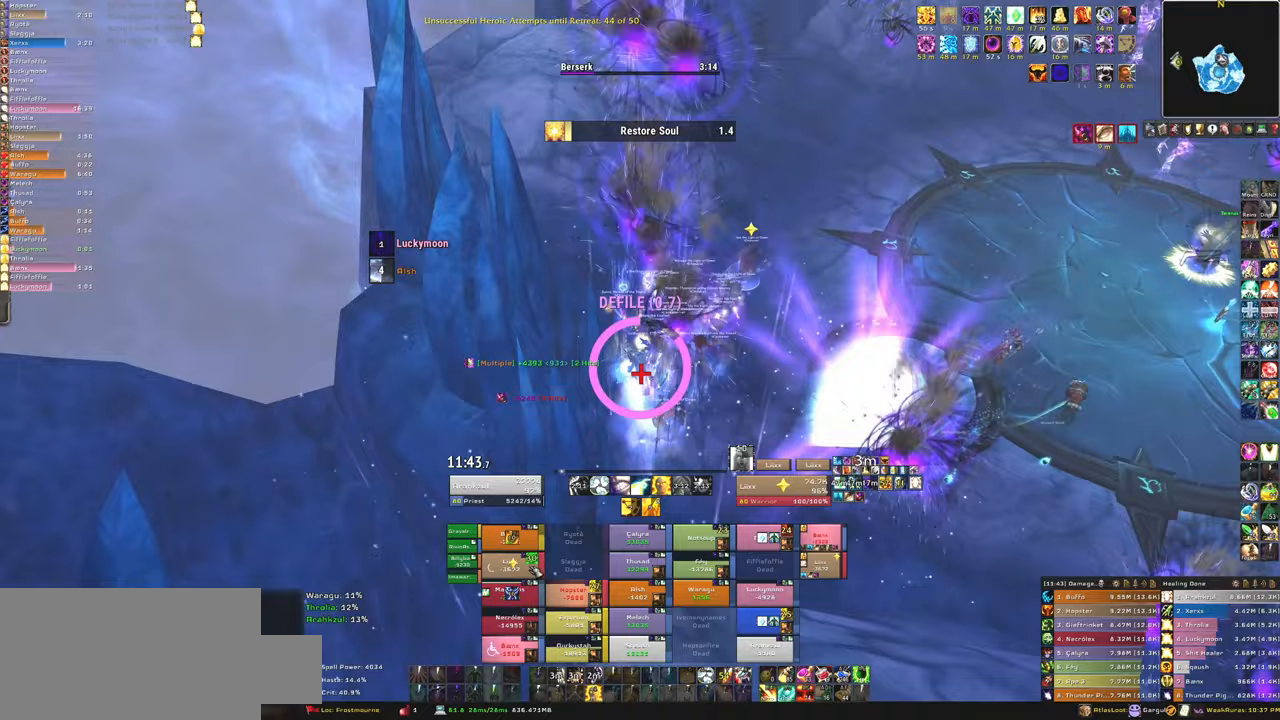
{"keys": ["w"], "mouse": [], "events": [[200, "d", "down"], [501, "d", "up"]]}